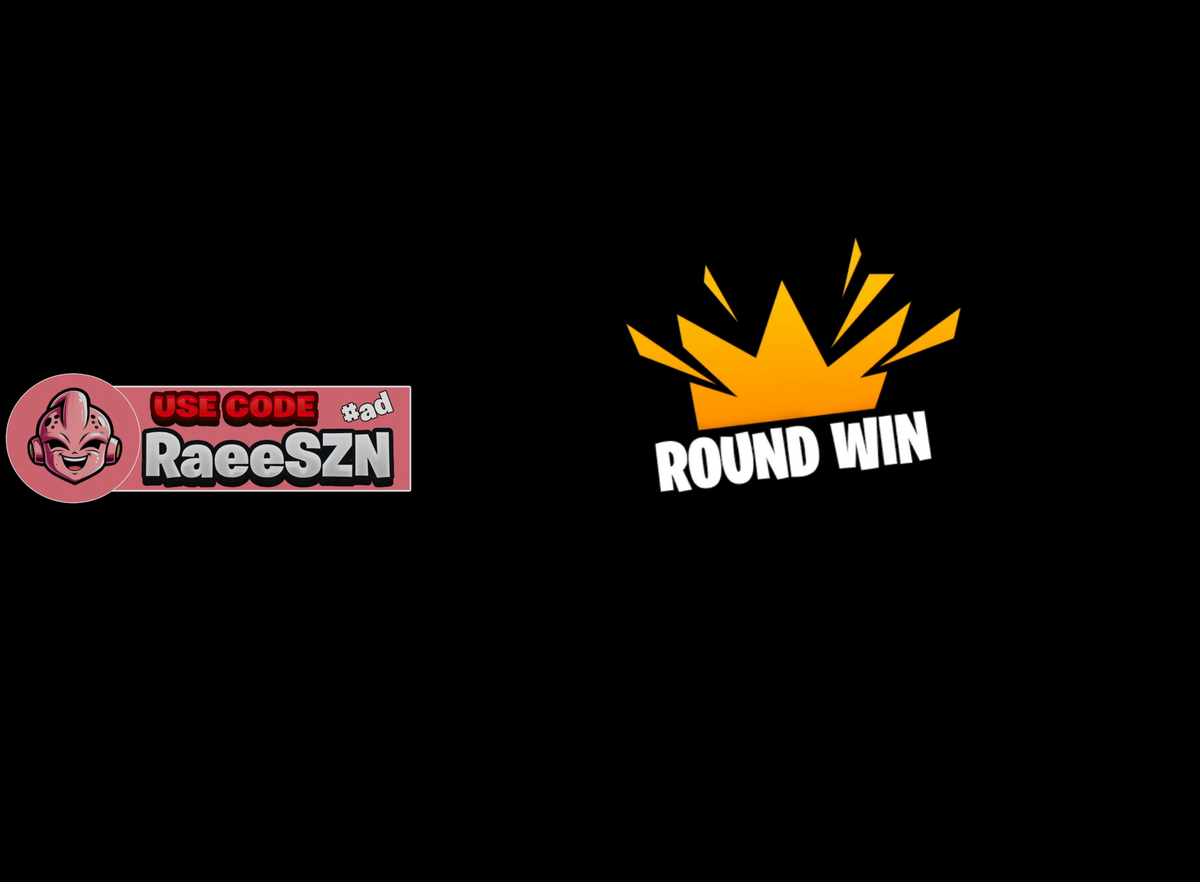
Gameplay with keyboard and mouse; each line is a JSON object with the keys and mouse buttons held at the frame after it. "events" lists presses ("down") and releases ("up") of "1", "2", "3", "4", "5", "a", "alt", "c", "caps_lock", "ctrl", "d", "e", "f", "g", "q", "r", "s", "shift", "space", "t", "tab", "v", "w", "x", "z", "mouse_left", "mouse_wheel" and "mouse_right" between this image and that frame as [ms after this image, input, new state], when the widget could be followed in between. "mouse_left", "mouse_wheel", "mouse_right" = the "left", "wheel", "right" buttons of the "mouse" list. No other keys are recorded. "wheel" means that the mouse wheel is clicked or scrolled. "mouse_move" is the direction in which the mouse moves at that frame (one of eight, or "still"), when it could be read.
{"keys": [], "mouse": [], "mouse_move": "left", "events": []}
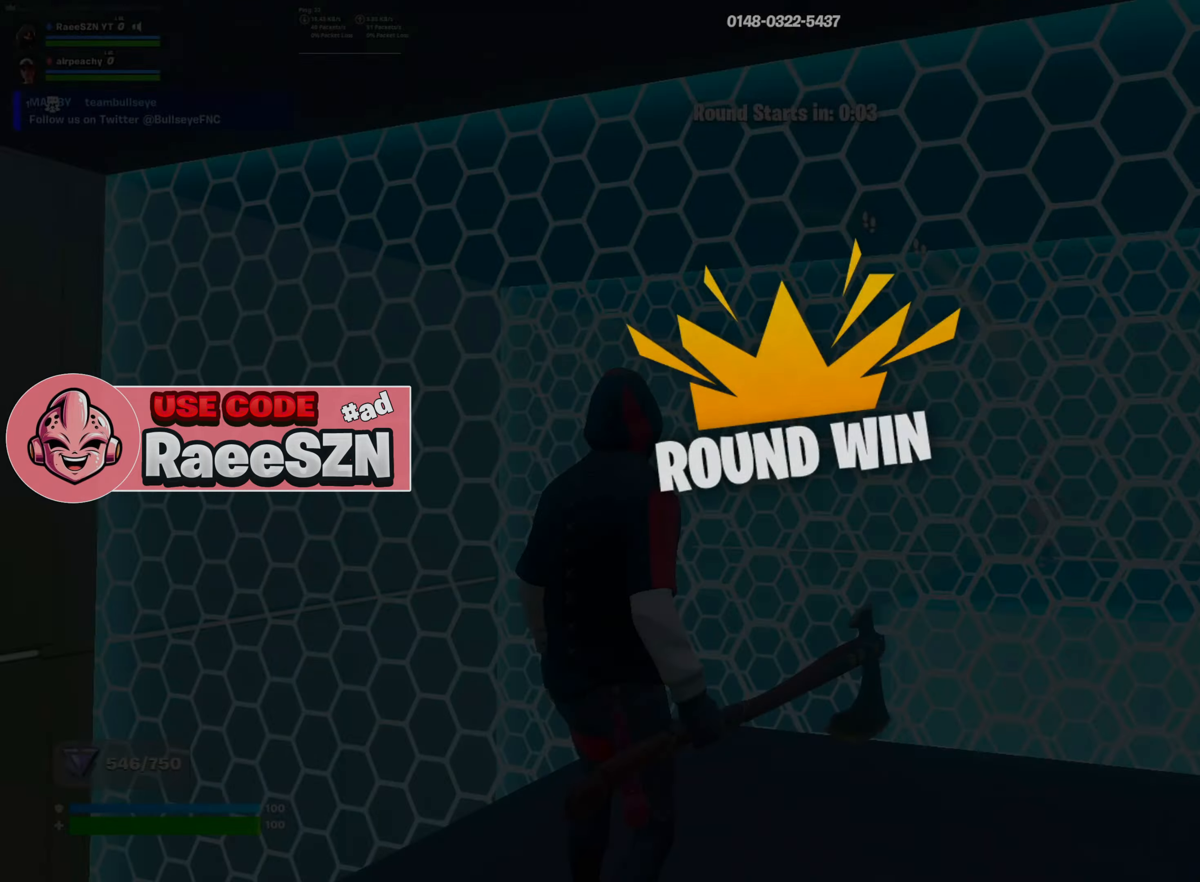
{"keys": ["a"], "mouse": [], "mouse_move": "left", "events": [[183, "e", "down"], [283, "e", "up"], [283, "mouse_left", "down"], [383, "a", "down"], [434, "mouse_left", "up"]]}
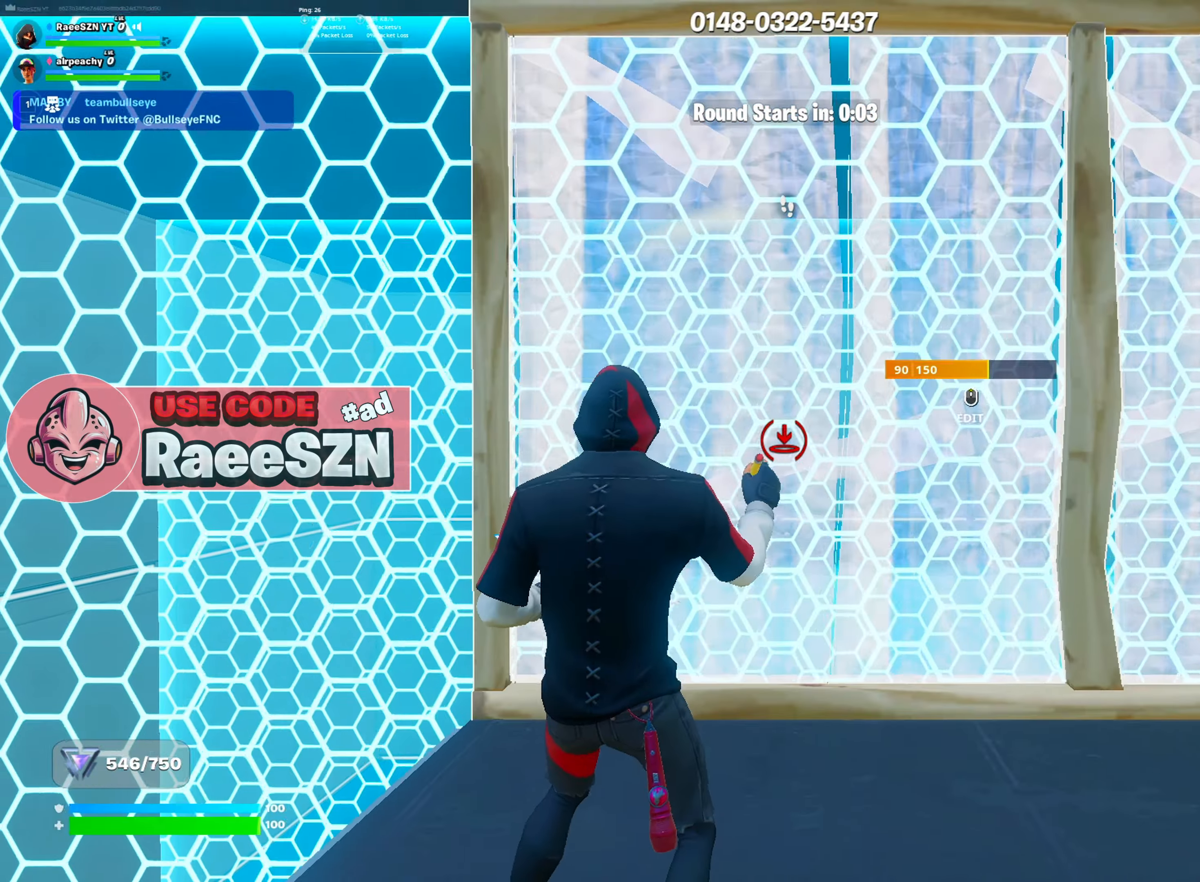
{"keys": ["a"], "mouse": [], "mouse_move": "left", "events": [[17, "mouse_wheel", "down"], [100, "mouse_wheel", "up"], [167, "a", "up"], [217, "w", "down"], [434, "a", "down"], [434, "w", "up"]]}
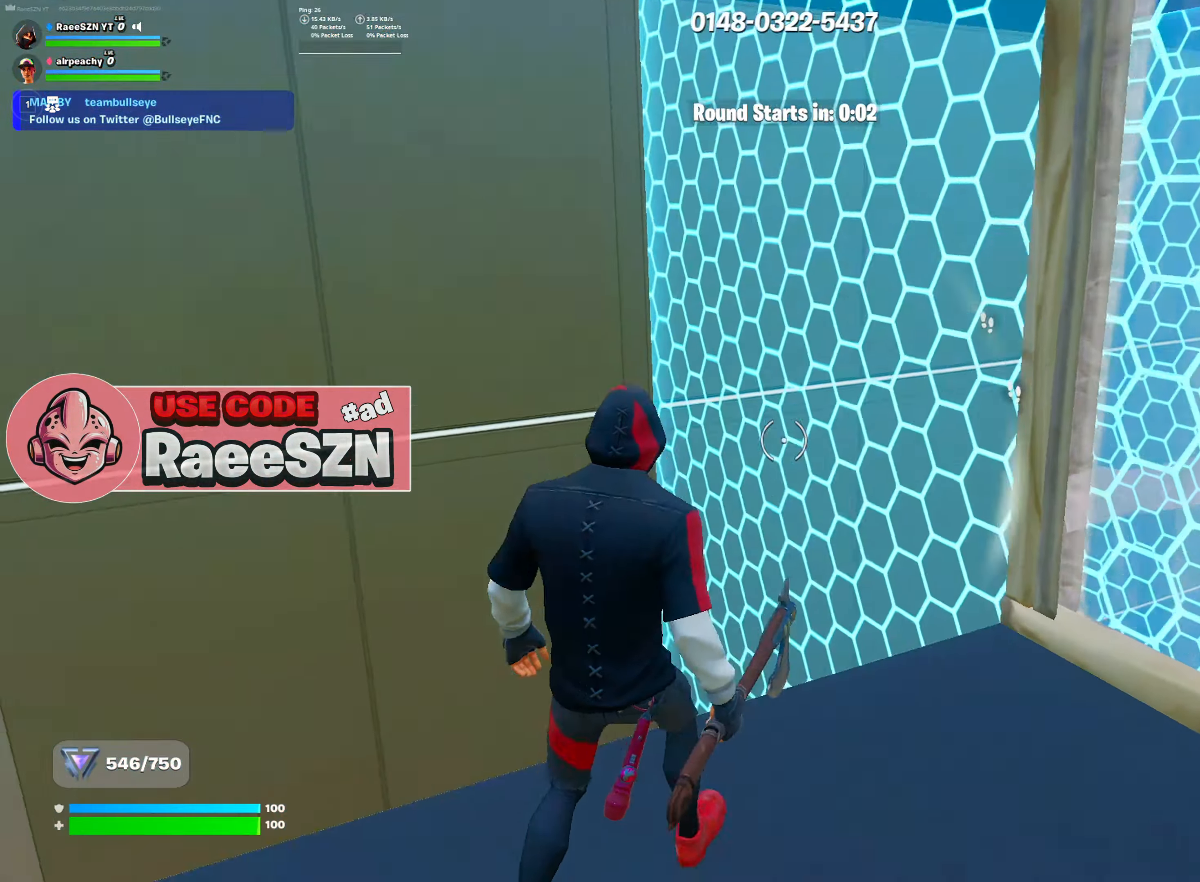
{"keys": ["a", "w"], "mouse": ["left"], "mouse_move": "right", "events": [[33, "w", "down"], [83, "mouse_left", "down"], [217, "a", "up"], [367, "a", "down"], [450, "e", "down"], [500, "e", "up"]]}
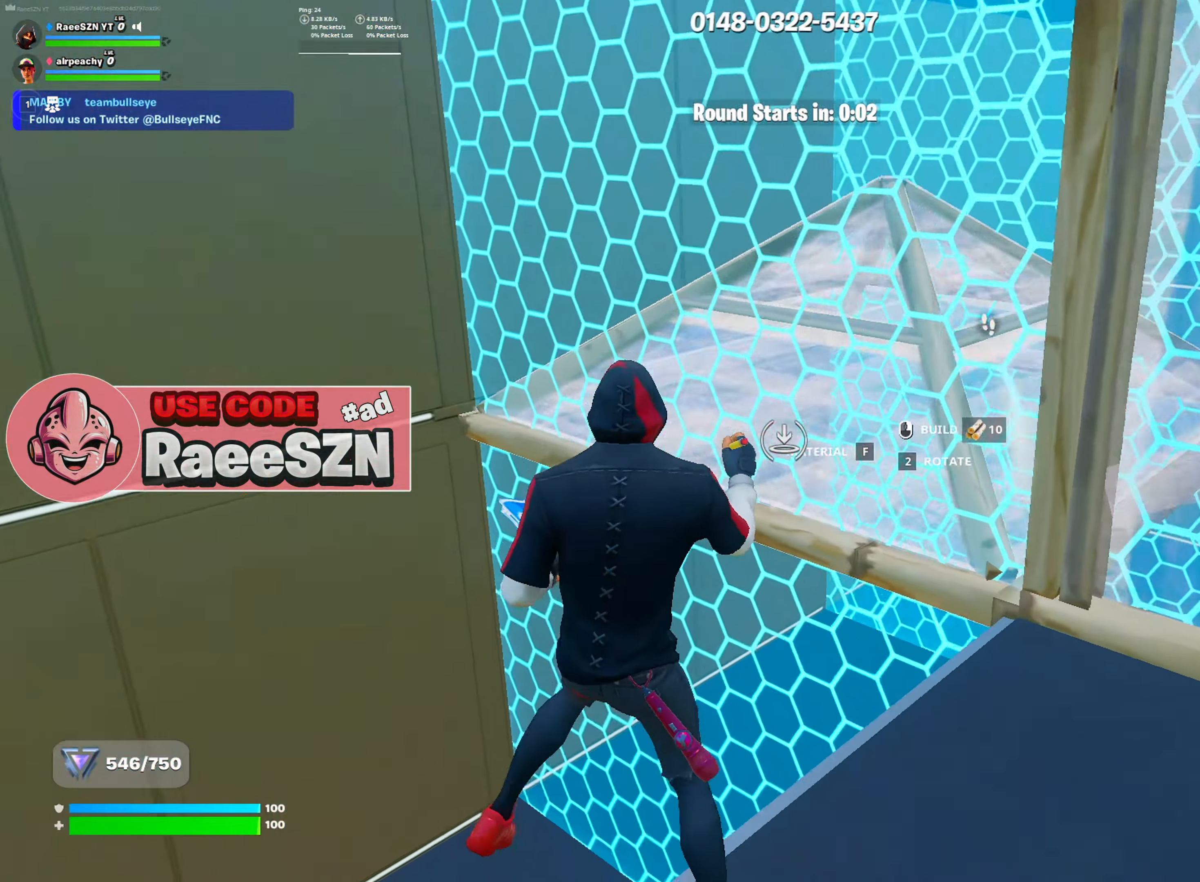
{"keys": ["a", "w"], "mouse": [], "mouse_move": "right", "events": [[134, "e", "down"], [234, "a", "up"], [234, "e", "up"], [417, "mouse_left", "up"], [467, "a", "down"]]}
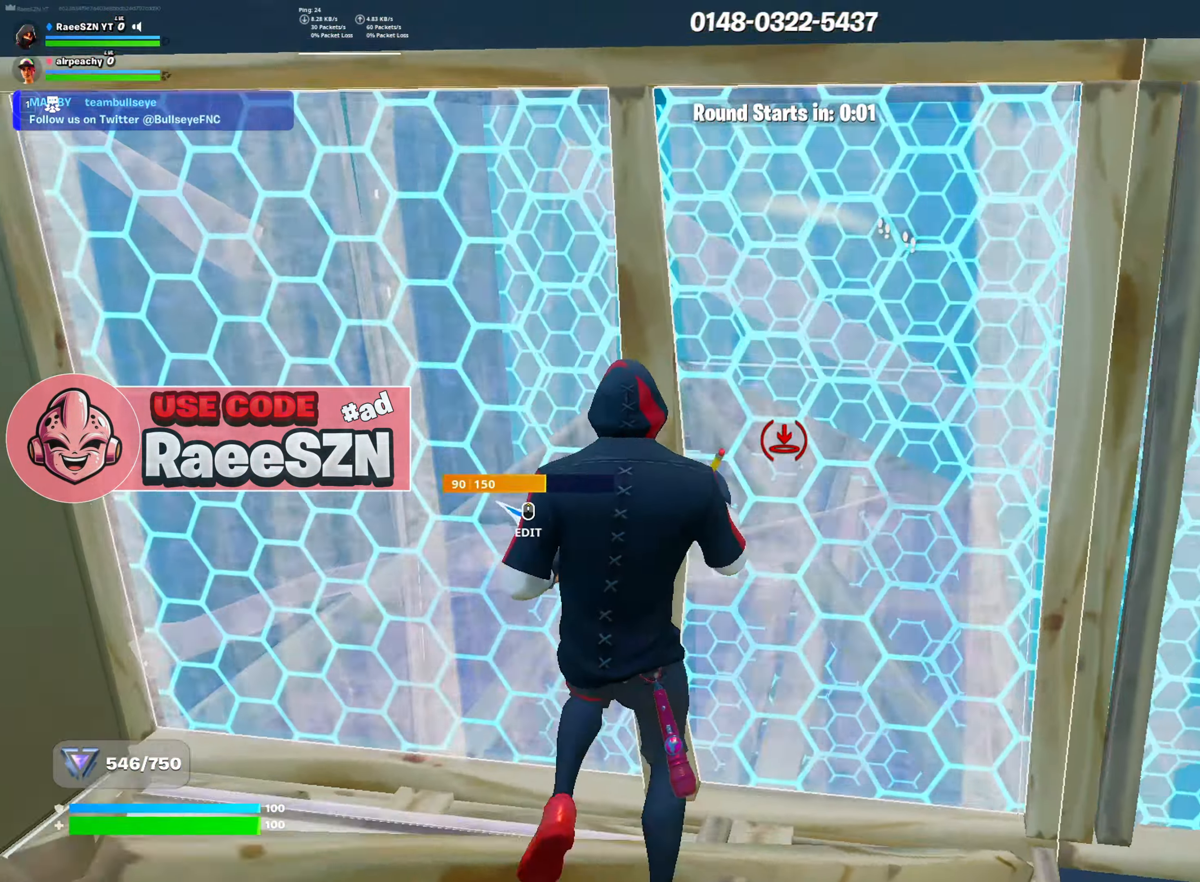
{"keys": ["a", "w"], "mouse": ["left"], "mouse_move": "right", "events": [[16, "mouse_wheel", "down"], [100, "mouse_wheel", "up"], [300, "r", "down"], [350, "mouse_left", "down"], [383, "r", "up"]]}
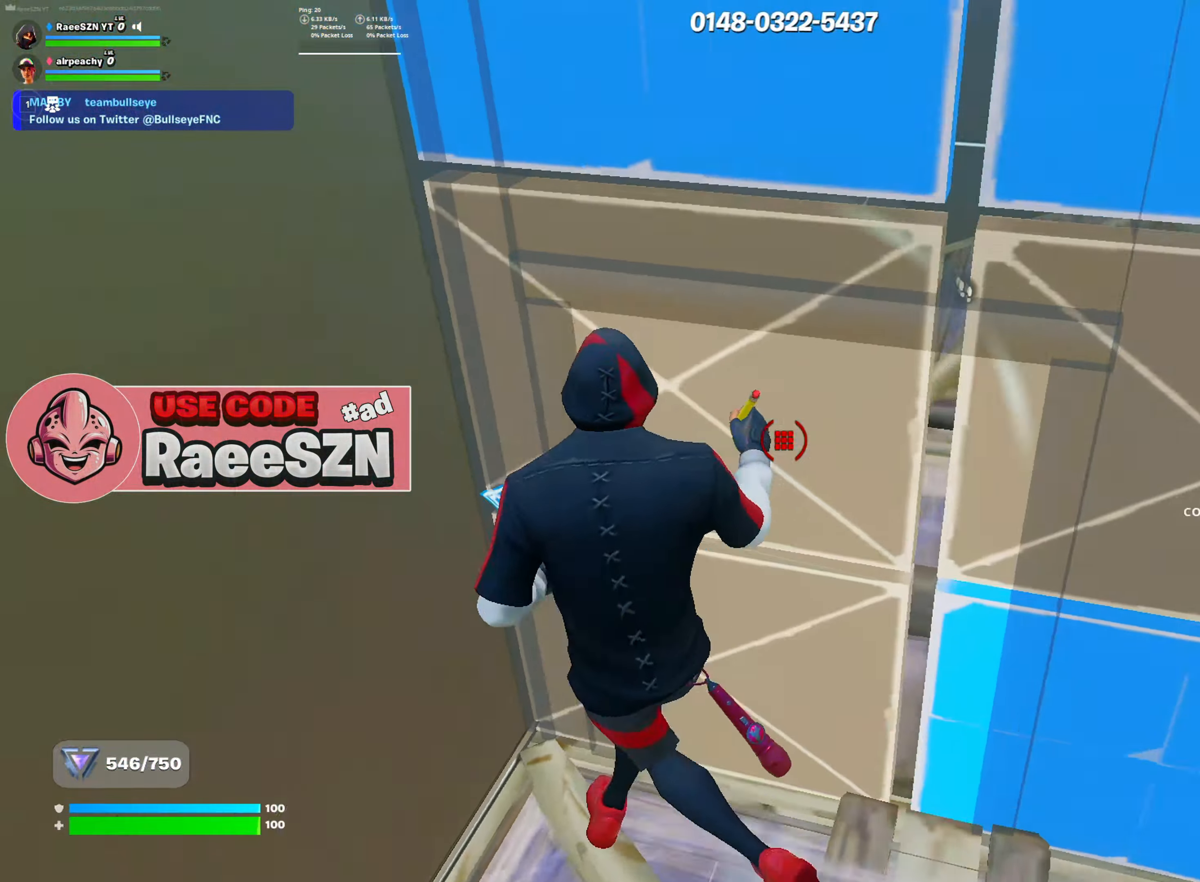
{"keys": ["w"], "mouse": [], "mouse_move": "down", "events": [[134, "a", "up"], [351, "mouse_left", "up"]]}
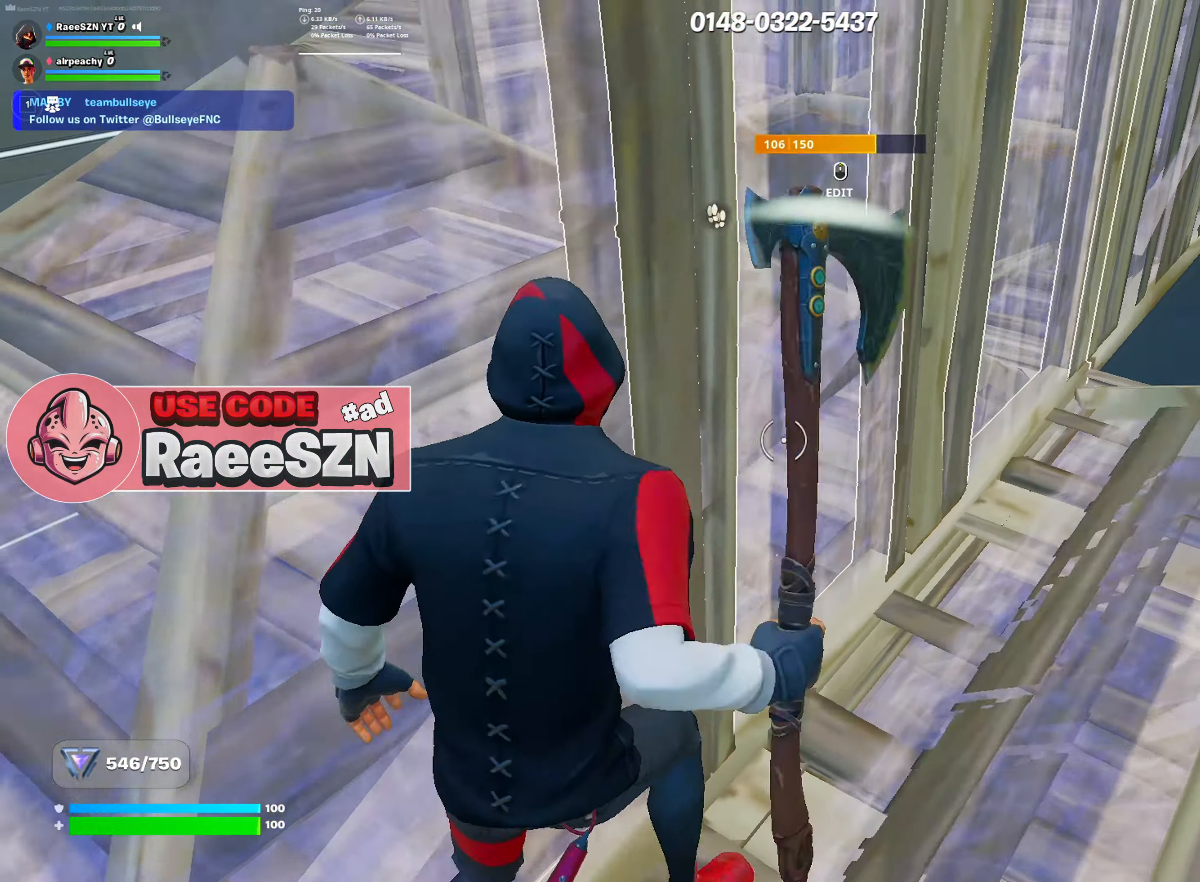
{"keys": ["r"], "mouse": ["left"], "mouse_move": "down-right", "events": [[233, "w", "up"], [333, "a", "down"], [417, "r", "down"], [467, "a", "up"], [467, "mouse_left", "down"]]}
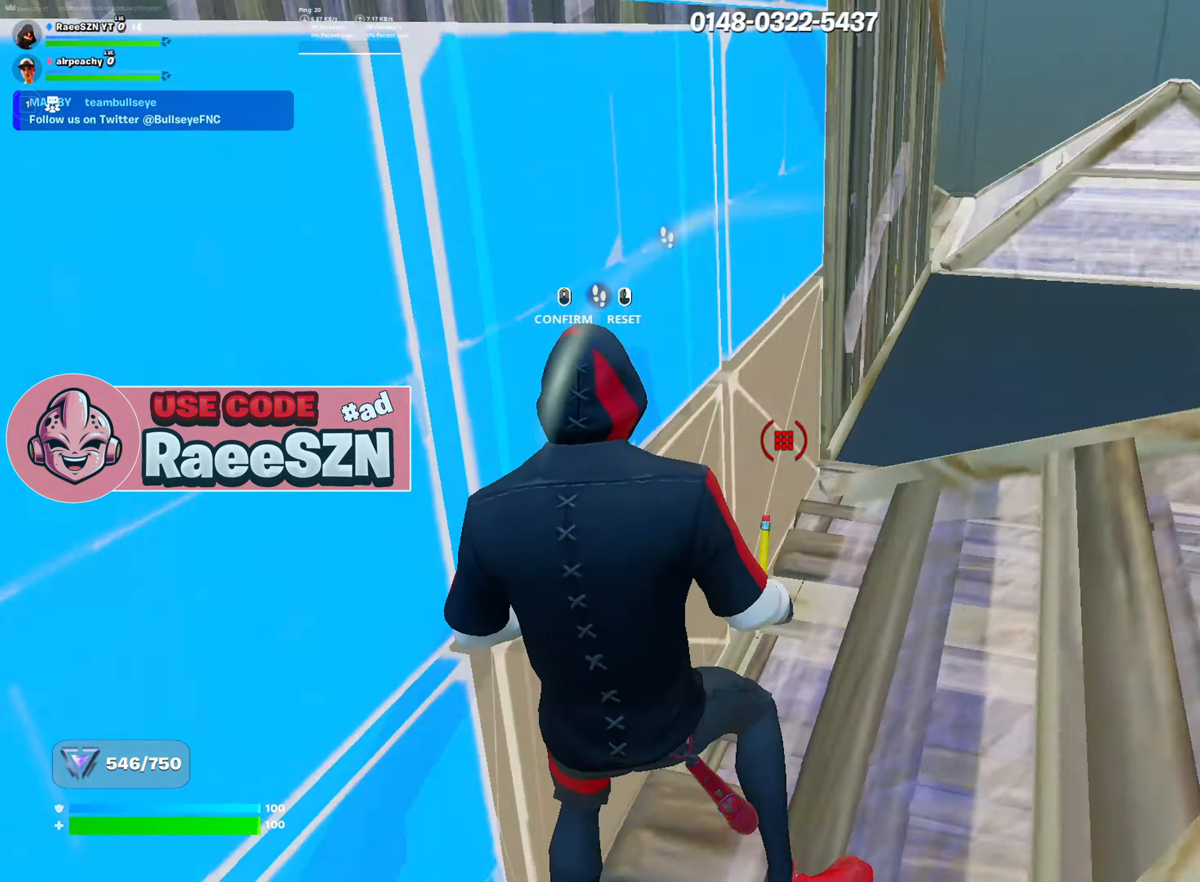
{"keys": ["w"], "mouse": [], "mouse_move": "left", "events": [[67, "r", "up"], [67, "w", "down"], [117, "mouse_left", "up"], [200, "e", "down"], [251, "mouse_left", "down"], [301, "e", "up"], [401, "mouse_left", "up"]]}
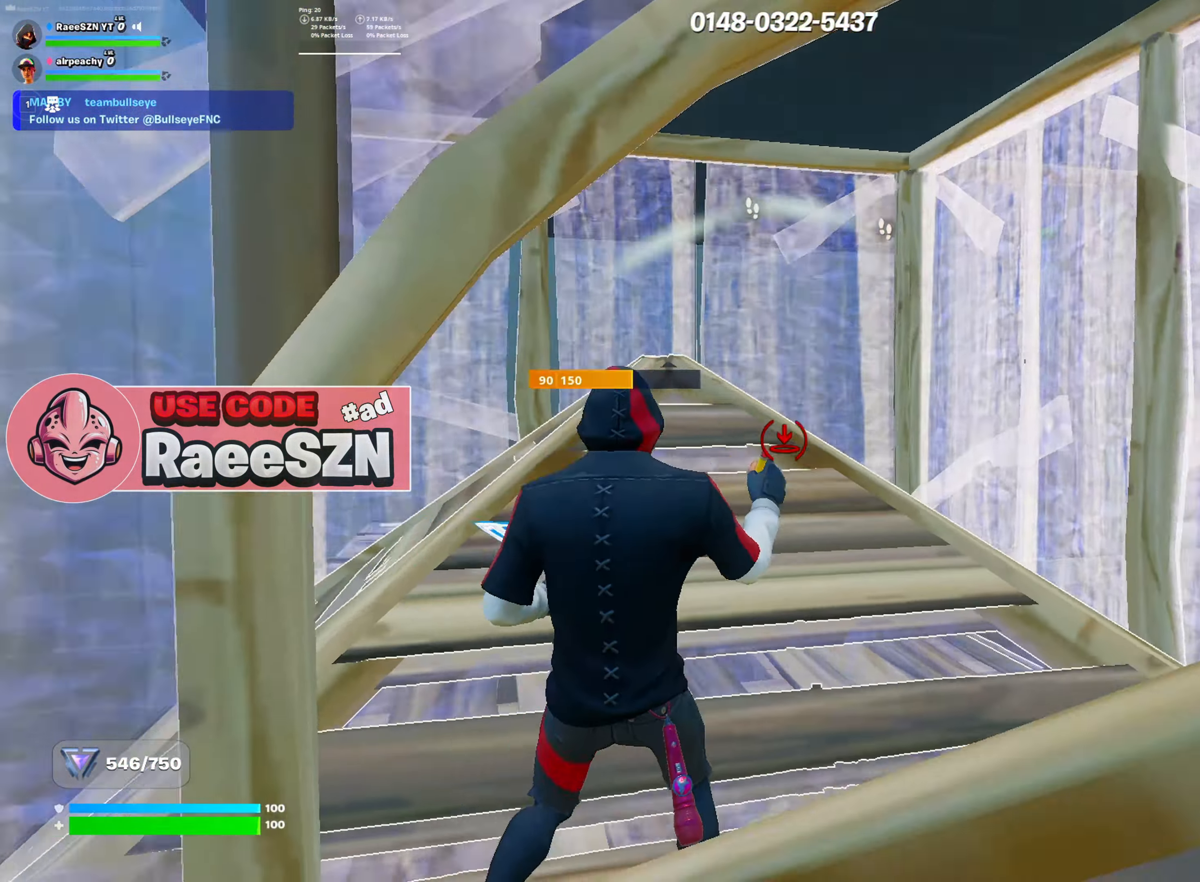
{"keys": ["w"], "mouse": ["left"], "mouse_move": "up-right", "events": [[33, "mouse_wheel", "down"], [117, "mouse_wheel", "up"], [367, "r", "down"], [417, "mouse_left", "down"], [450, "r", "up"]]}
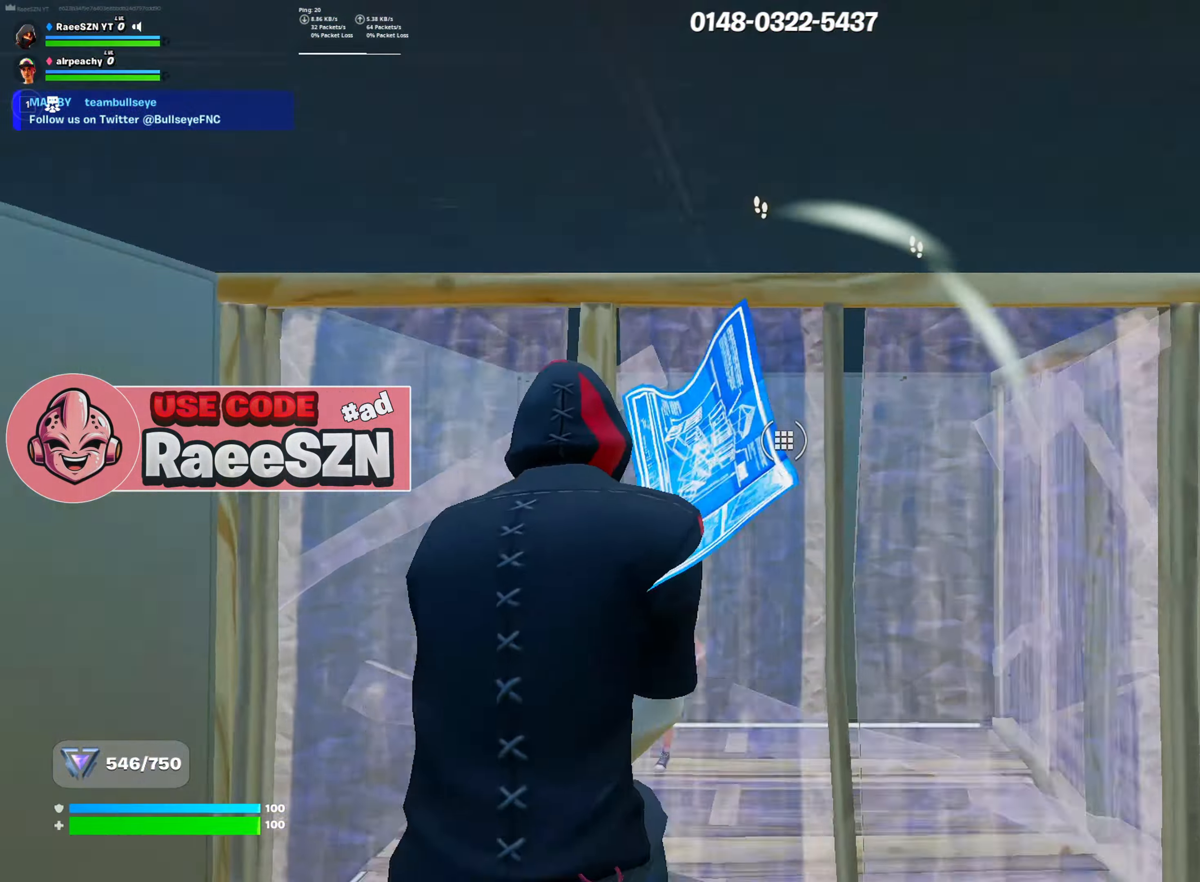
{"keys": ["a"], "mouse": [], "mouse_move": "left", "events": [[16, "mouse_left", "up"], [100, "tab", "down"], [150, "tab", "up"], [350, "r", "down"], [383, "mouse_left", "down"], [383, "w", "up"], [433, "a", "down"], [433, "r", "up"], [483, "mouse_left", "up"]]}
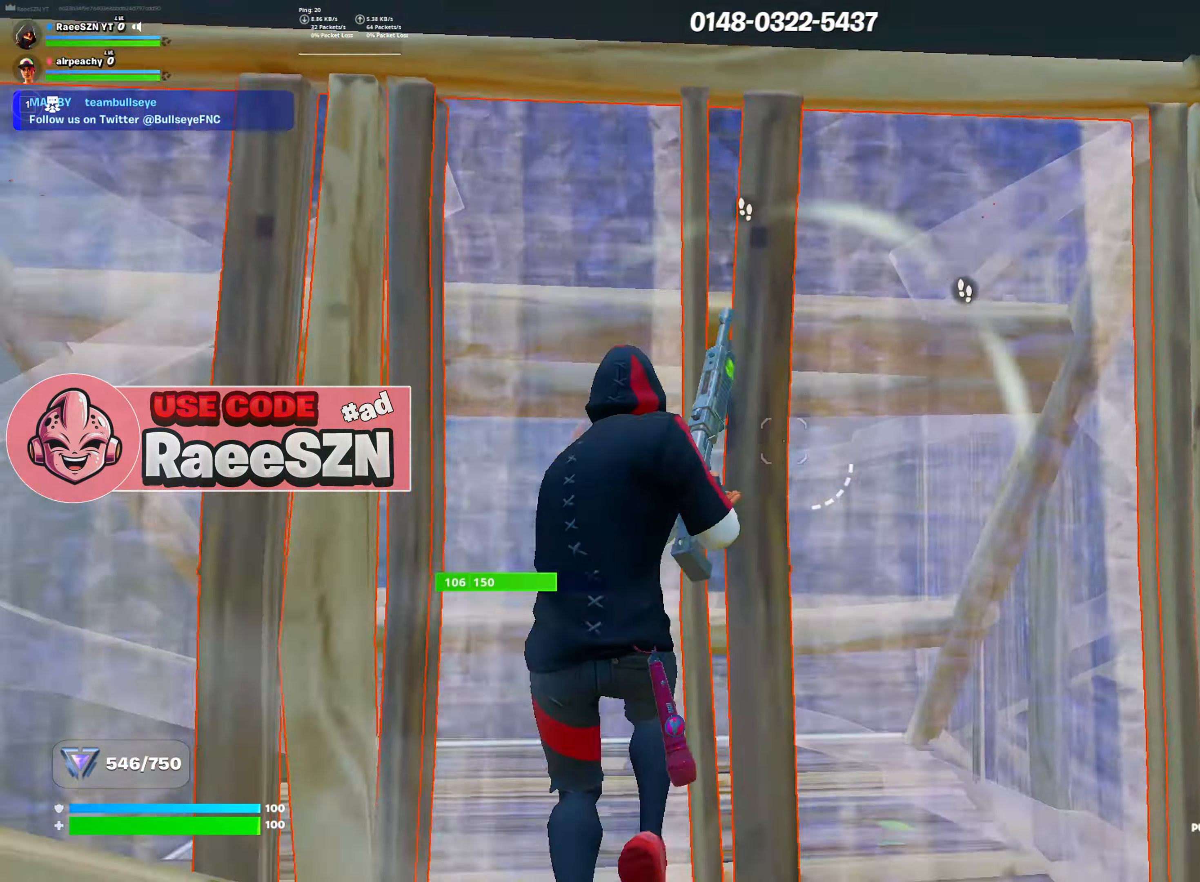
{"keys": ["d"], "mouse": ["left"], "mouse_move": "down-left", "events": [[33, "s", "down"], [117, "mouse_wheel", "down"], [217, "a", "up"], [267, "mouse_wheel", "up"], [317, "d", "down"], [367, "mouse_left", "down"], [400, "s", "up"]]}
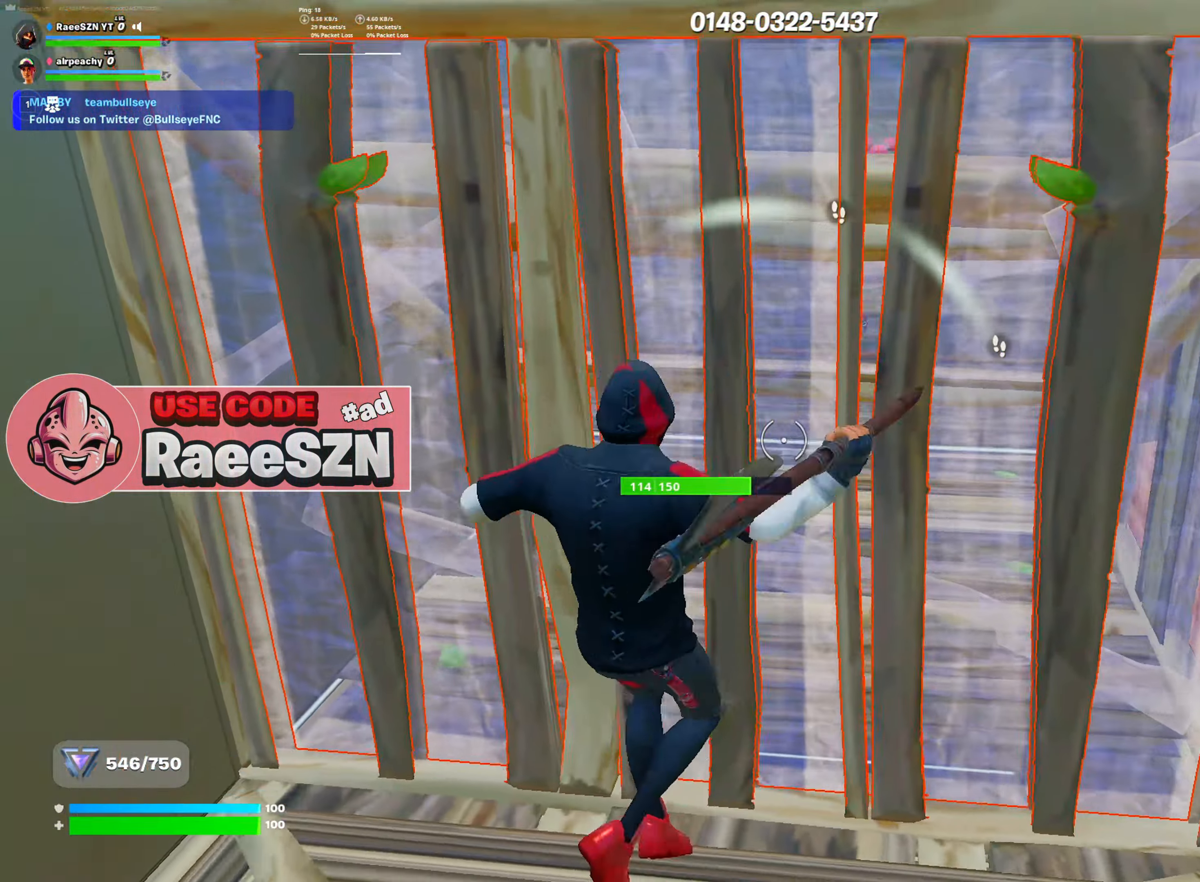
{"keys": ["s"], "mouse": ["left"], "mouse_move": "up-right", "events": [[183, "s", "down"], [233, "d", "up"]]}
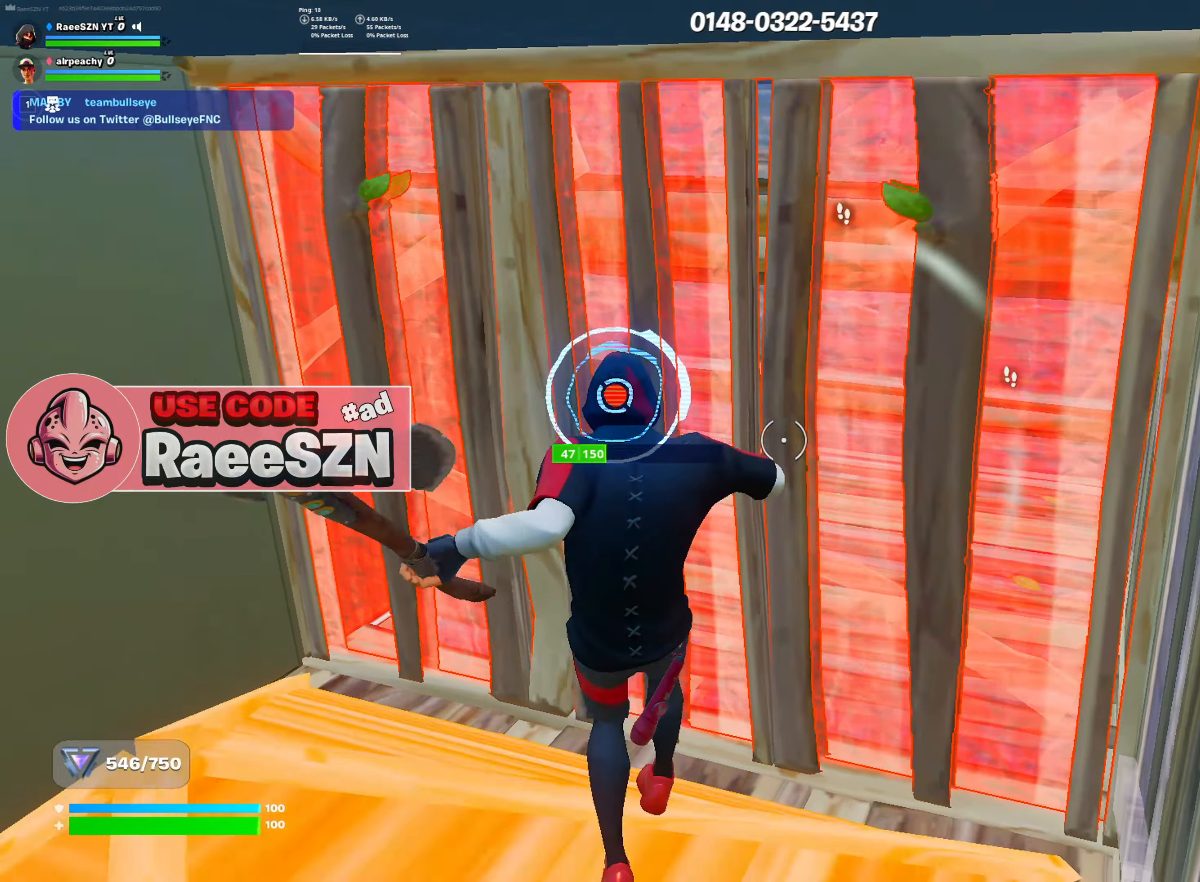
{"keys": ["a", "r", "s"], "mouse": [], "events": [[150, "a", "down"], [300, "e", "down"], [350, "e", "up"], [384, "mouse_left", "up"], [484, "r", "down"]]}
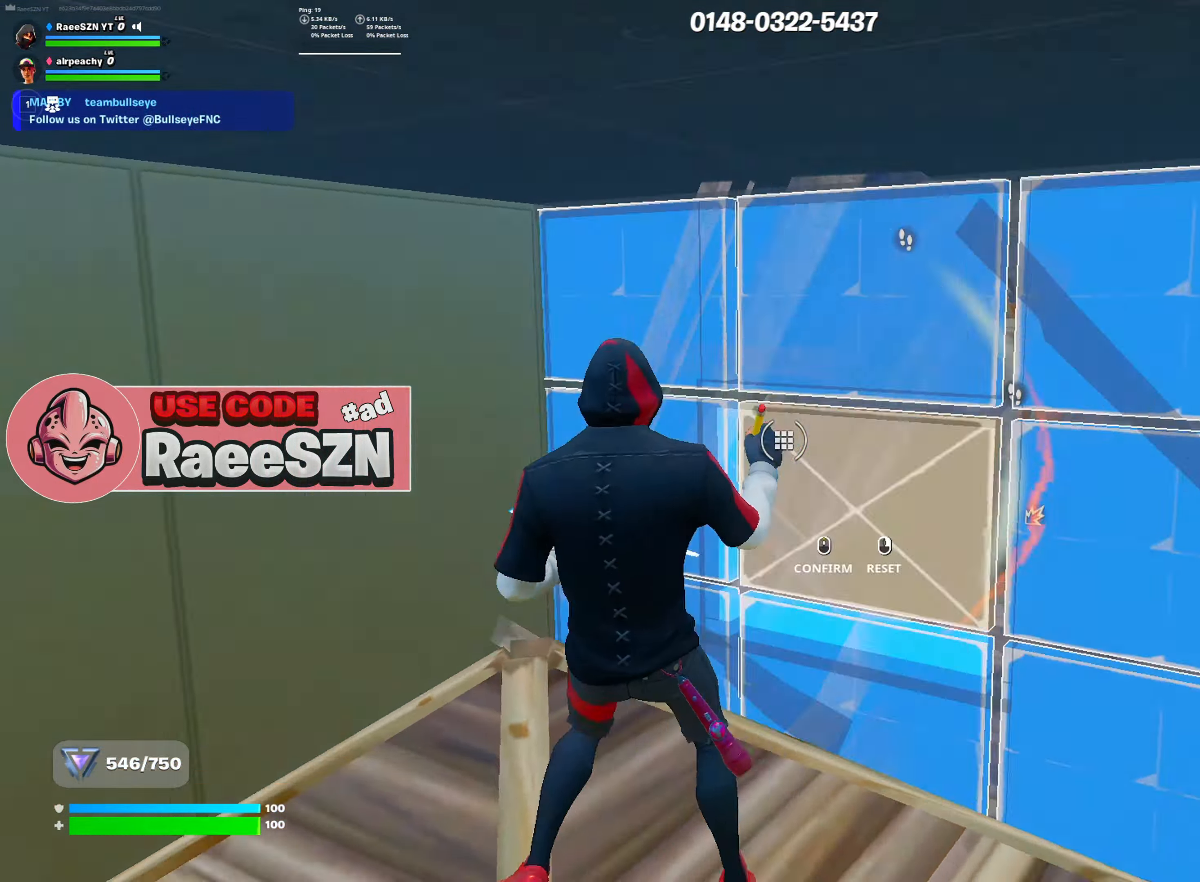
{"keys": ["s"], "mouse": [], "mouse_move": "up", "events": [[33, "mouse_left", "down"], [83, "r", "up"], [183, "a", "up"], [317, "tab", "down"], [400, "mouse_left", "up"], [400, "tab", "up"]]}
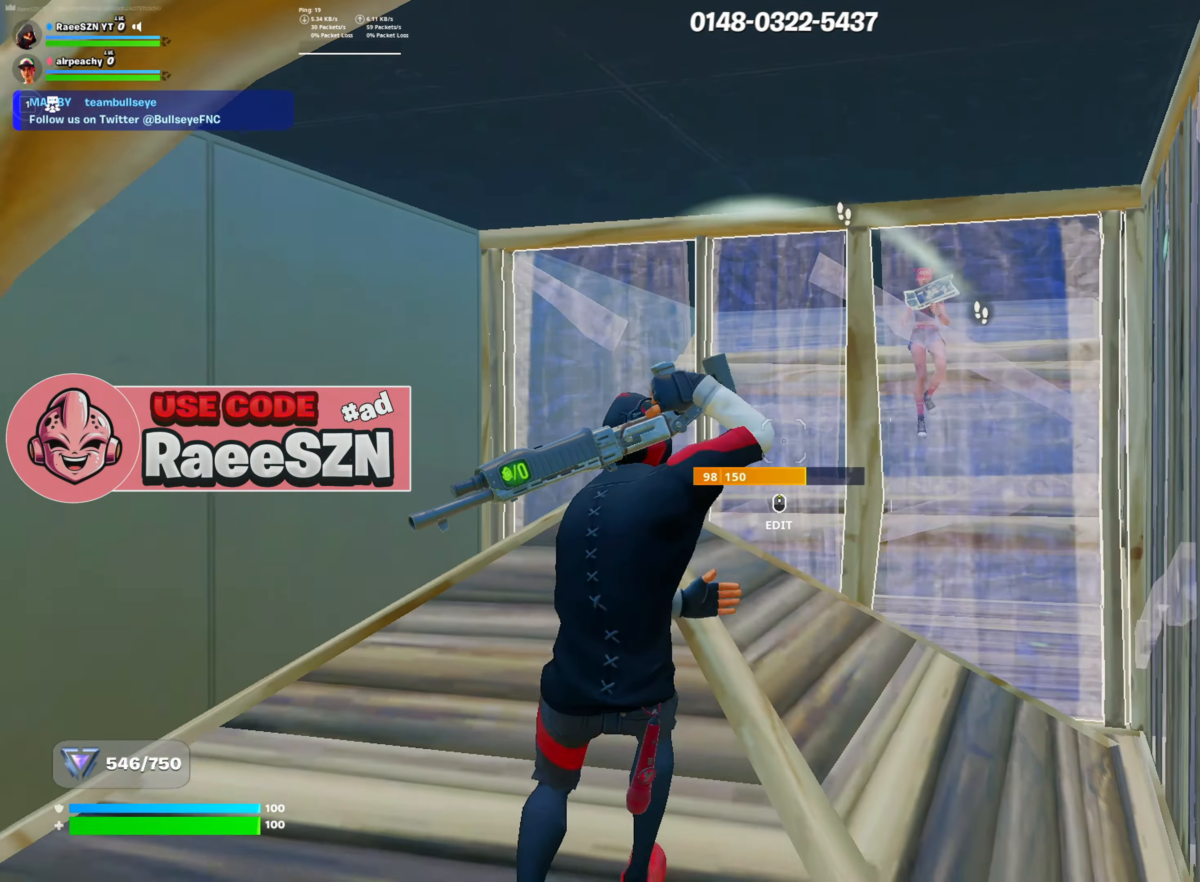
{"keys": ["w"], "mouse": [], "mouse_move": "down-left", "events": [[100, "a", "down"], [284, "s", "up"], [384, "a", "up"], [384, "w", "down"]]}
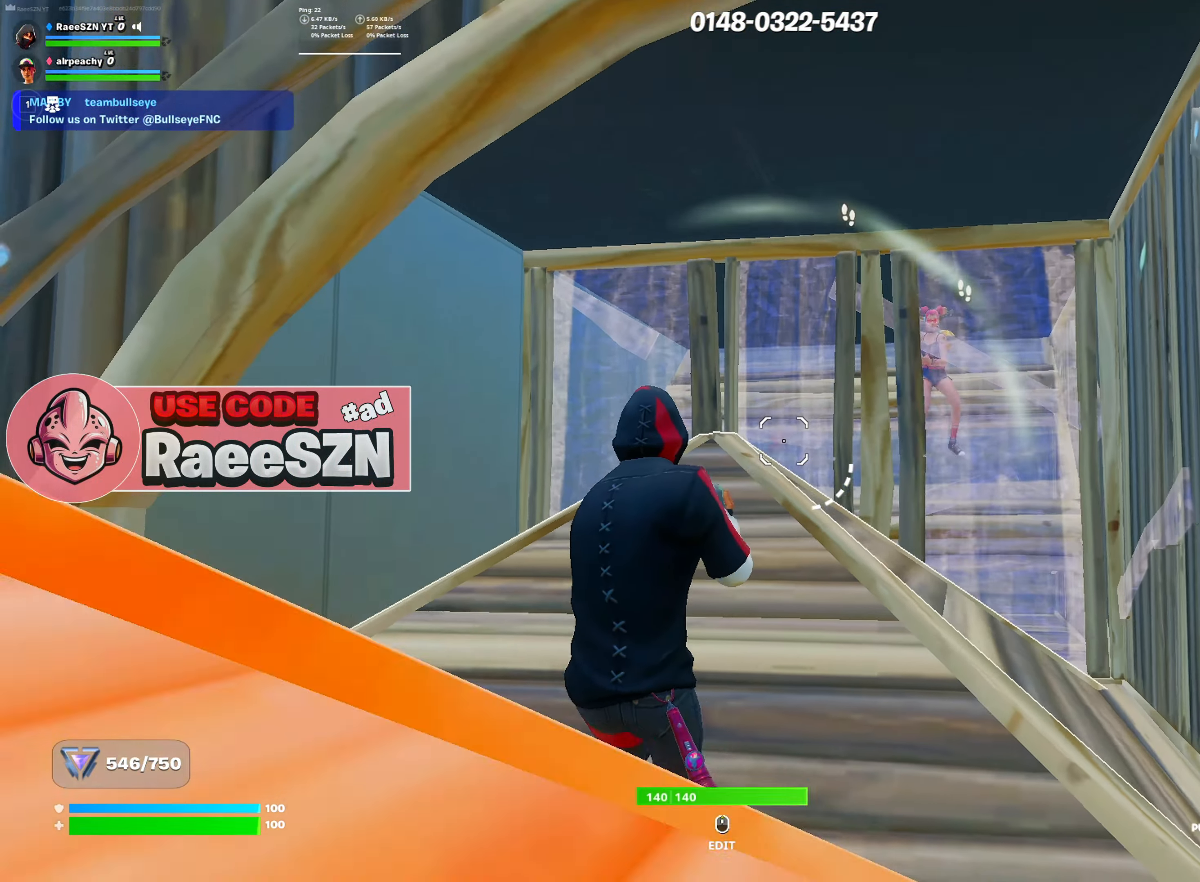
{"keys": ["s"], "mouse": [], "mouse_move": "left", "events": [[166, "e", "down"], [250, "e", "up"], [300, "w", "up"], [450, "s", "down"]]}
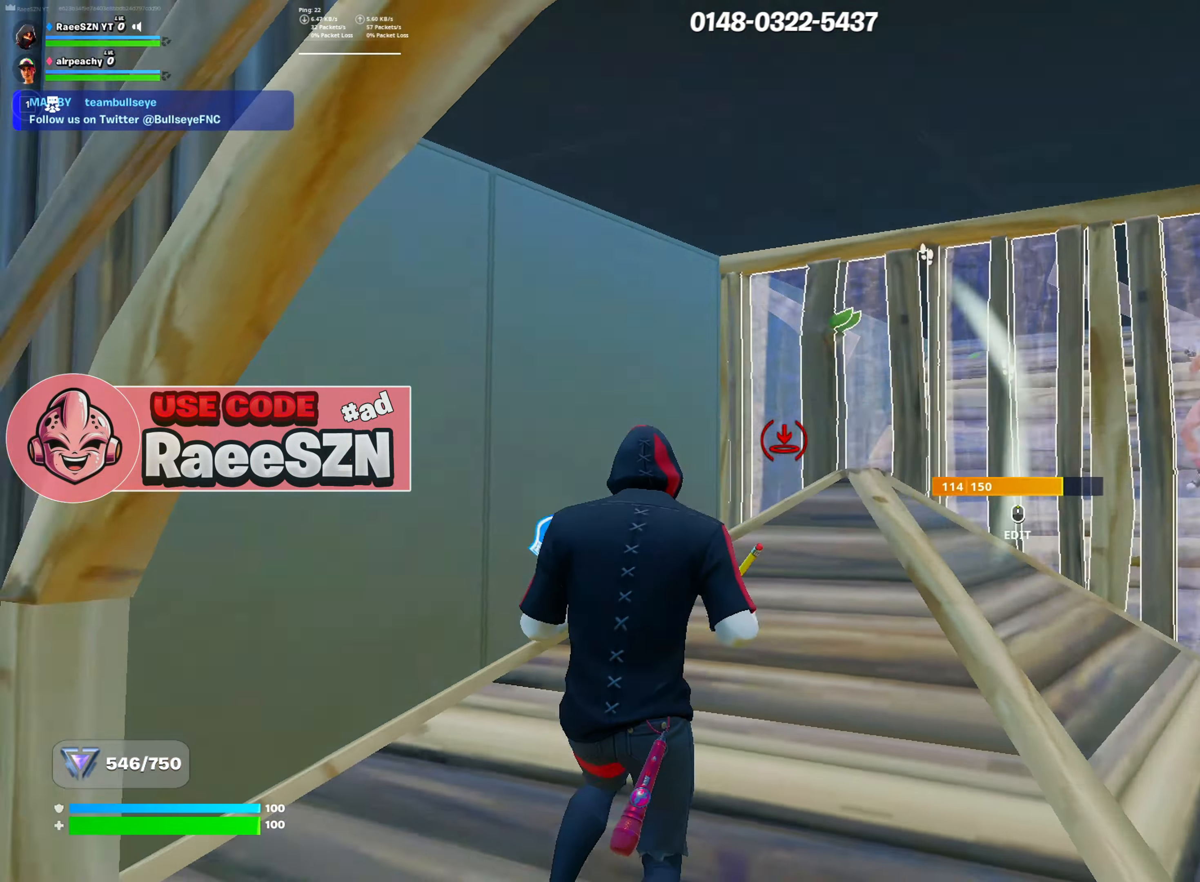
{"keys": ["w"], "mouse": [], "mouse_move": "still", "events": [[33, "mouse_left", "down"], [33, "r", "down"], [84, "r", "up"], [117, "a", "down"], [267, "s", "up"], [317, "a", "up"], [317, "mouse_left", "up"], [417, "w", "down"]]}
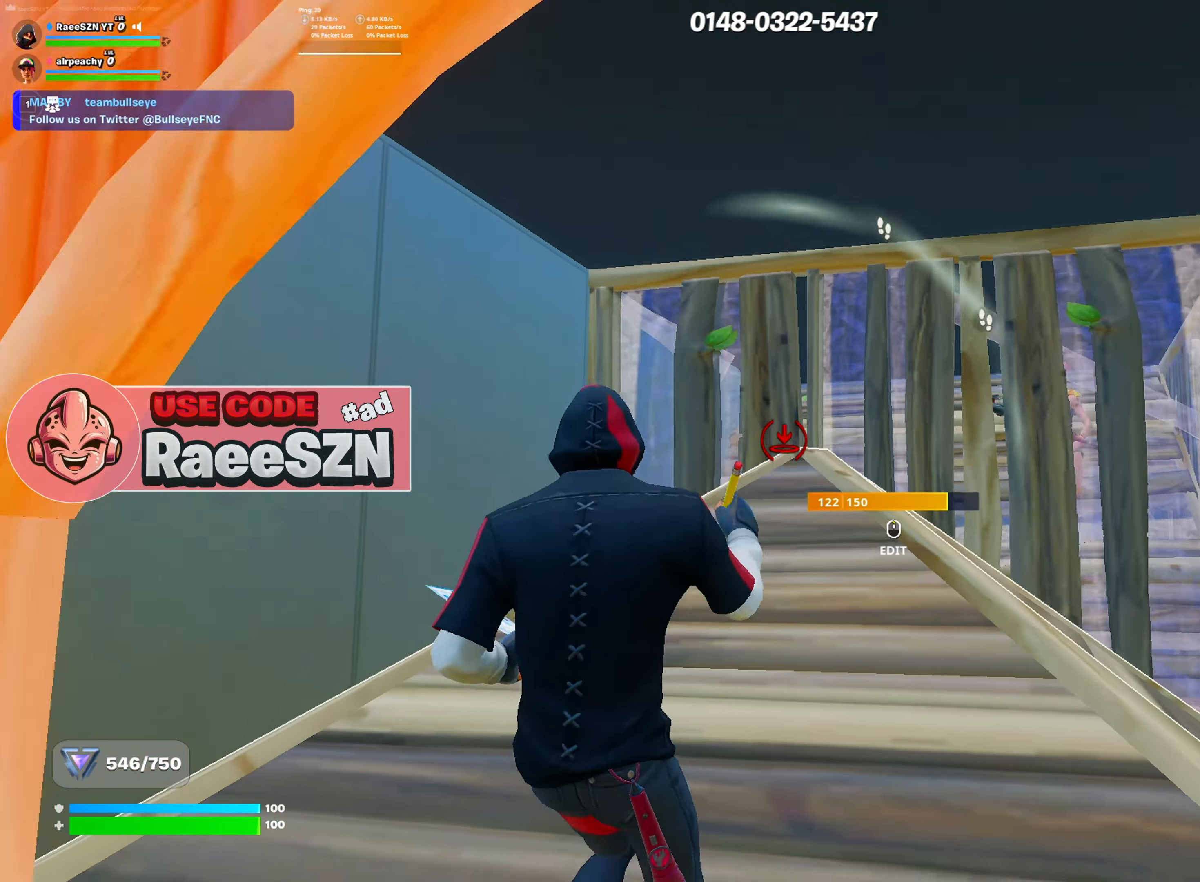
{"keys": [], "mouse": ["left"], "mouse_move": "down-left", "events": [[200, "e", "down"], [283, "e", "up"], [367, "r", "down"], [367, "w", "up"], [467, "mouse_left", "down"], [467, "r", "up"]]}
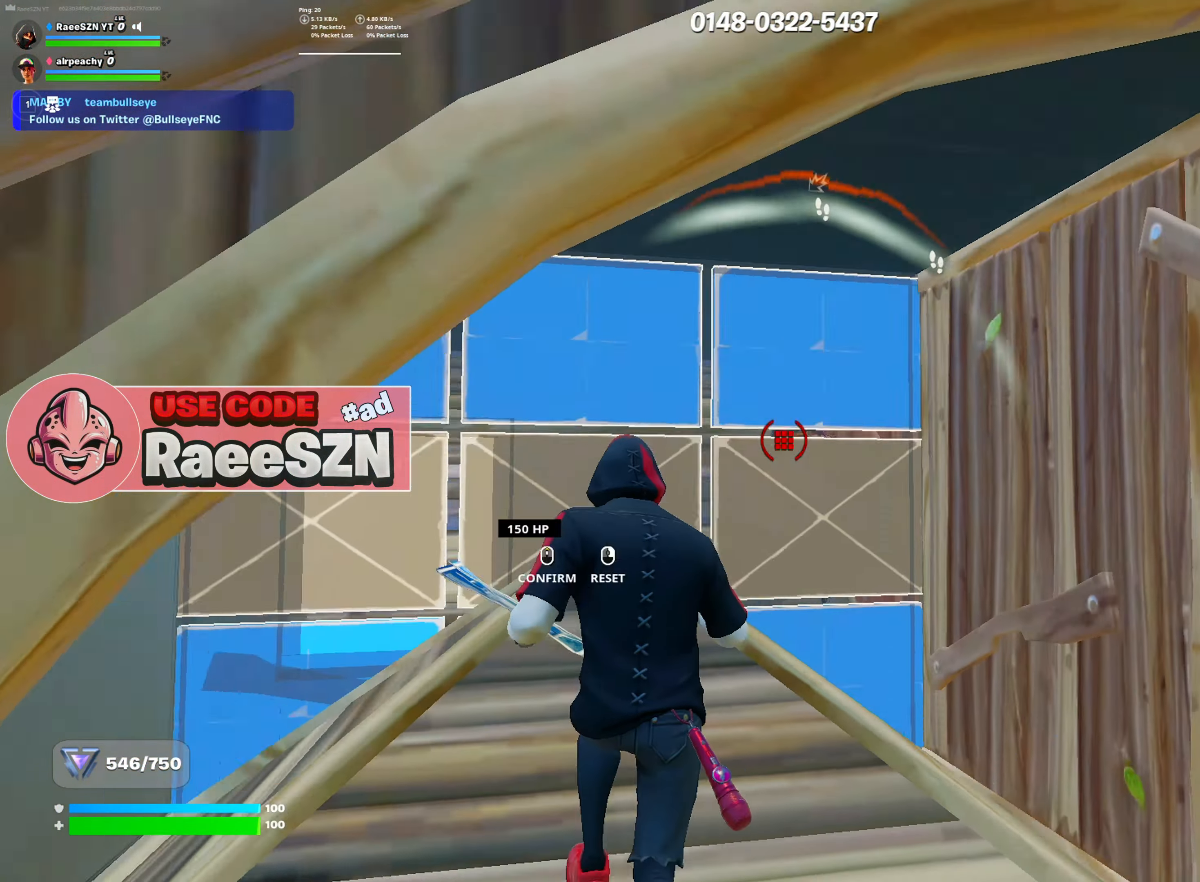
{"keys": ["a", "s"], "mouse": ["wheel"], "mouse_move": "right", "events": [[17, "s", "down"], [217, "mouse_left", "up"], [350, "a", "down"], [434, "mouse_wheel", "down"]]}
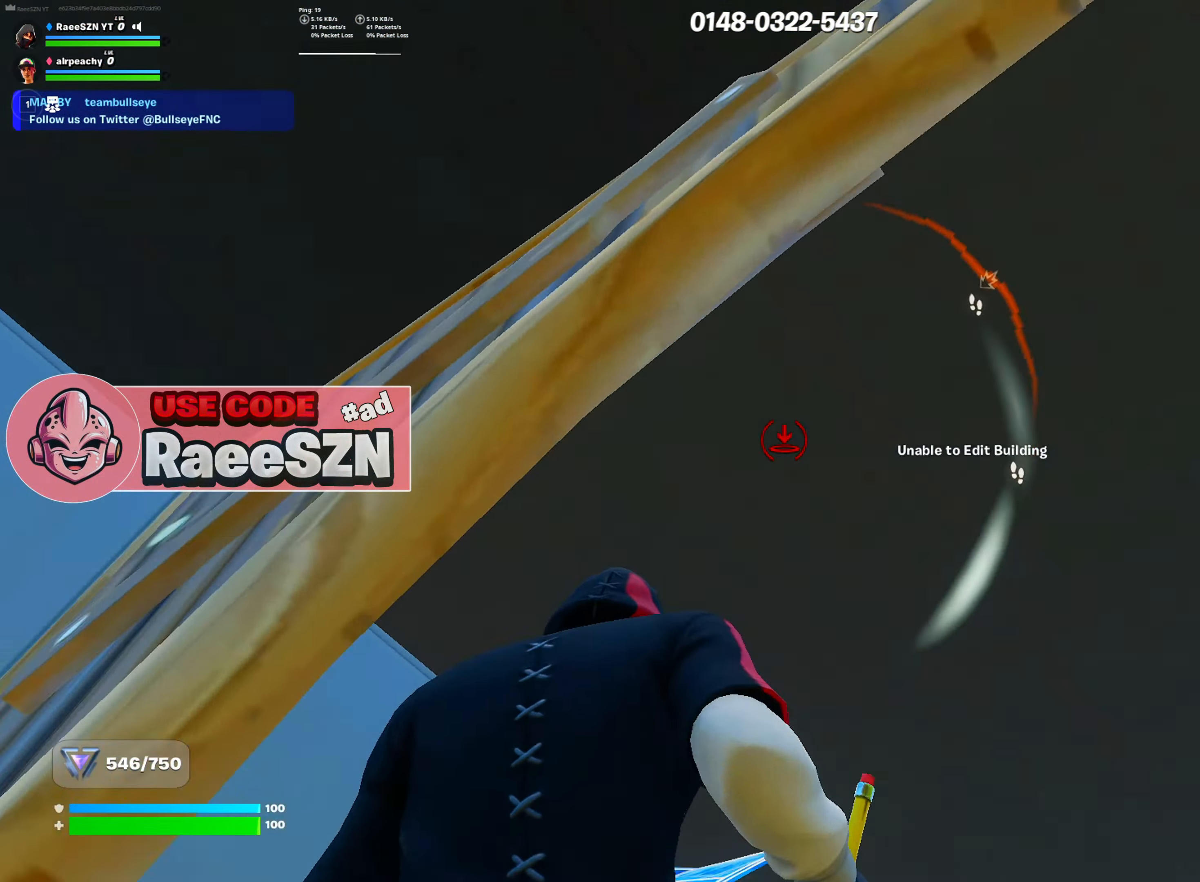
{"keys": ["a"], "mouse": [], "mouse_move": "down-left", "events": [[16, "mouse_wheel", "up"], [133, "mouse_wheel", "down"], [216, "mouse_wheel", "up"], [317, "r", "down"], [367, "mouse_left", "down"], [417, "mouse_left", "up"], [417, "r", "up"], [450, "s", "up"]]}
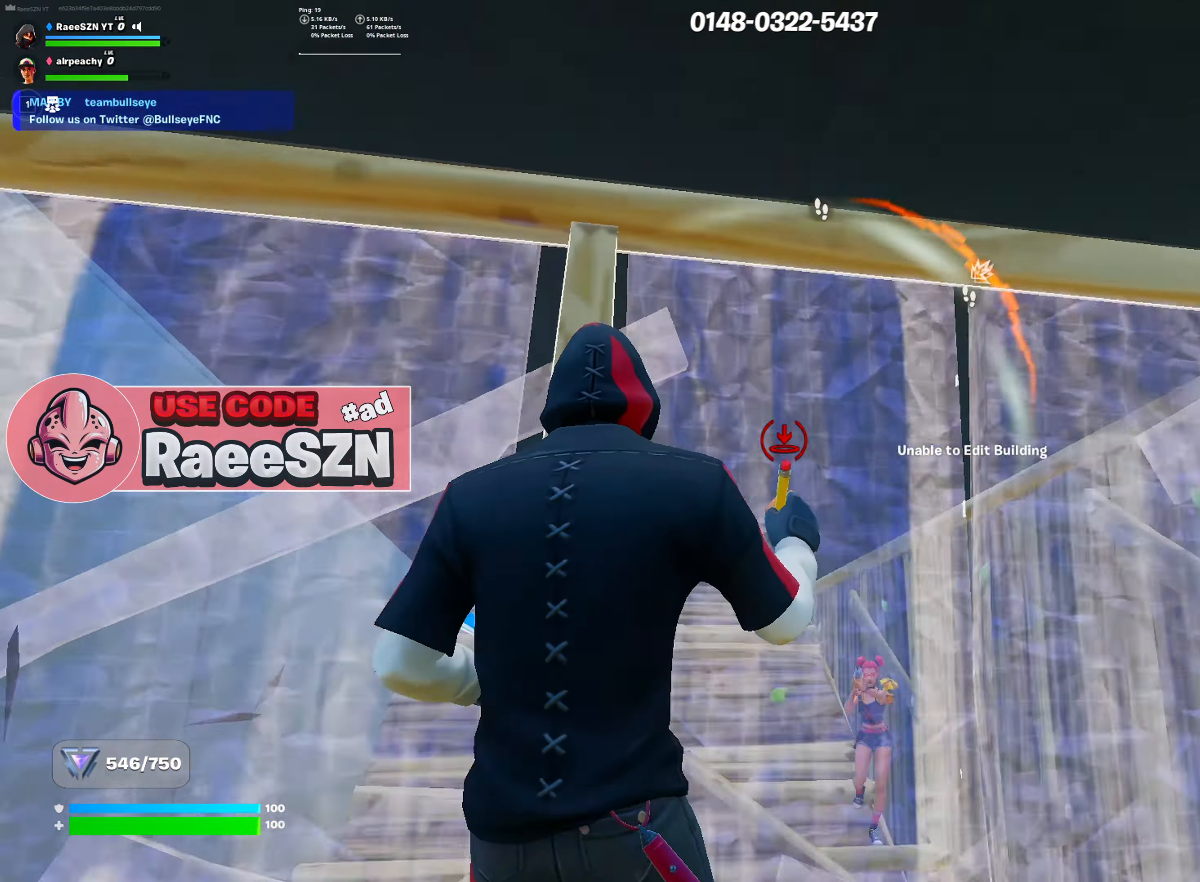
{"keys": ["w"], "mouse": [], "mouse_move": "up-left", "events": [[334, "r", "down"], [384, "mouse_left", "down"], [434, "a", "up"], [434, "mouse_left", "up"], [434, "w", "down"], [467, "r", "up"]]}
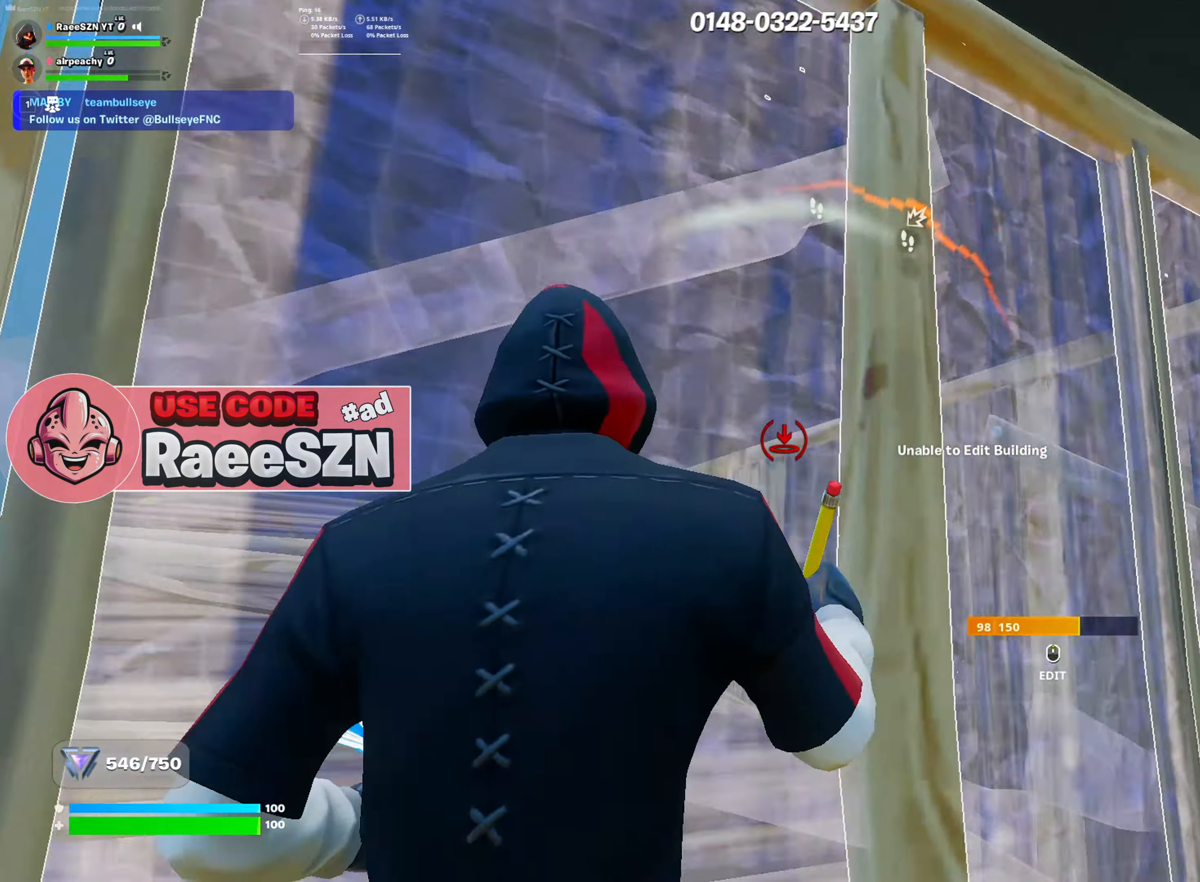
{"keys": ["a"], "mouse": [], "mouse_move": "left", "events": [[166, "tab", "down"], [250, "tab", "up"], [300, "w", "up"], [350, "r", "down"], [350, "w", "down"], [433, "a", "down"], [433, "mouse_left", "down"], [433, "r", "up"], [483, "mouse_left", "up"], [483, "w", "up"]]}
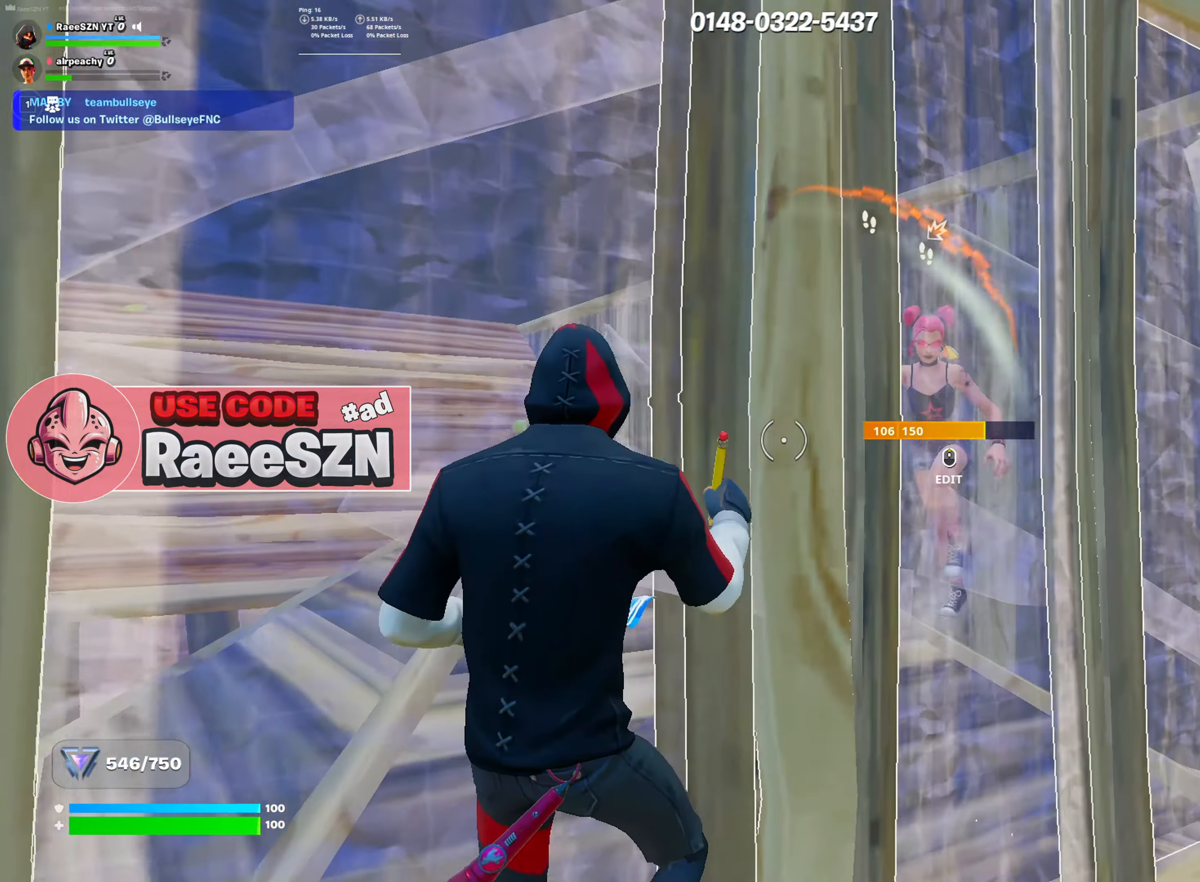
{"keys": ["d"], "mouse": [], "mouse_move": "down-left", "events": [[134, "s", "down"], [167, "d", "down"], [267, "a", "up"], [501, "s", "up"]]}
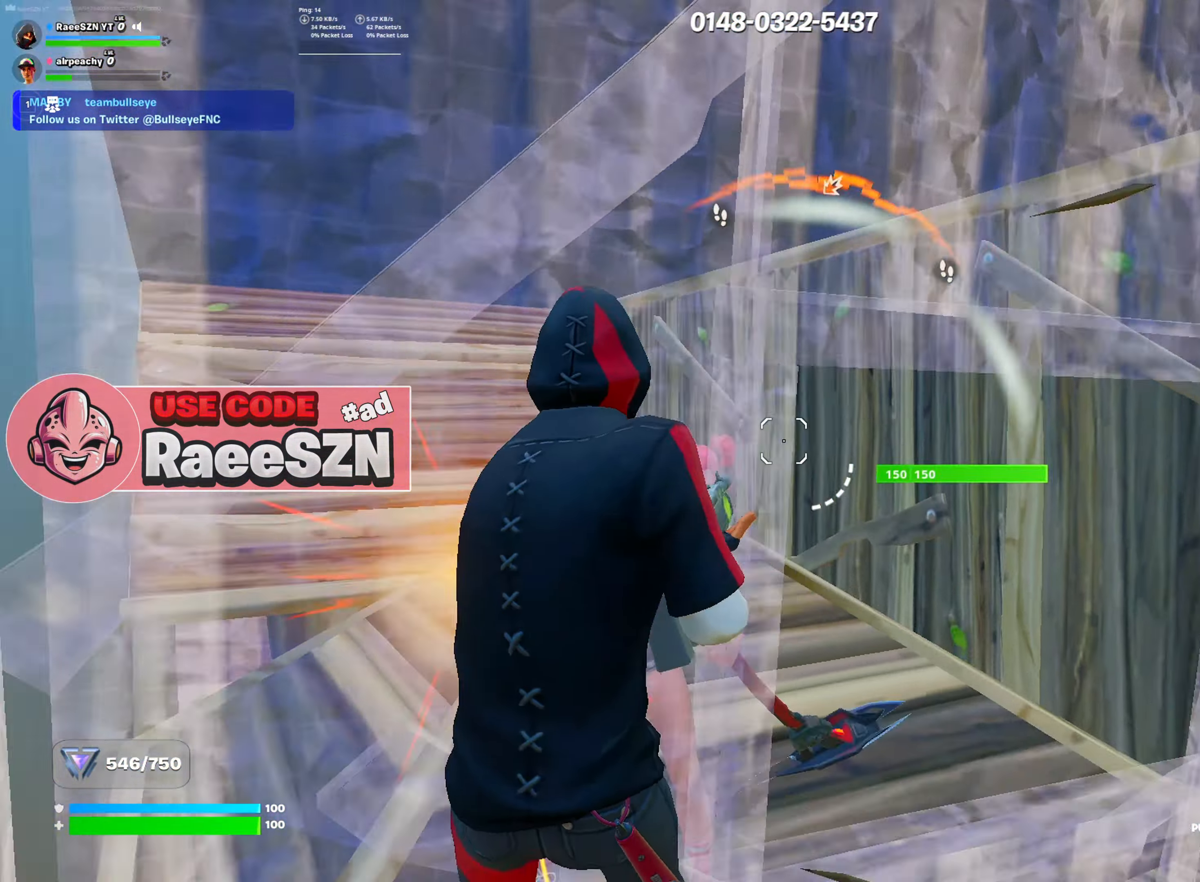
{"keys": ["a", "s"], "mouse": ["left"], "mouse_move": "up", "events": [[133, "s", "down"], [283, "d", "up"], [467, "a", "down"], [467, "mouse_left", "down"]]}
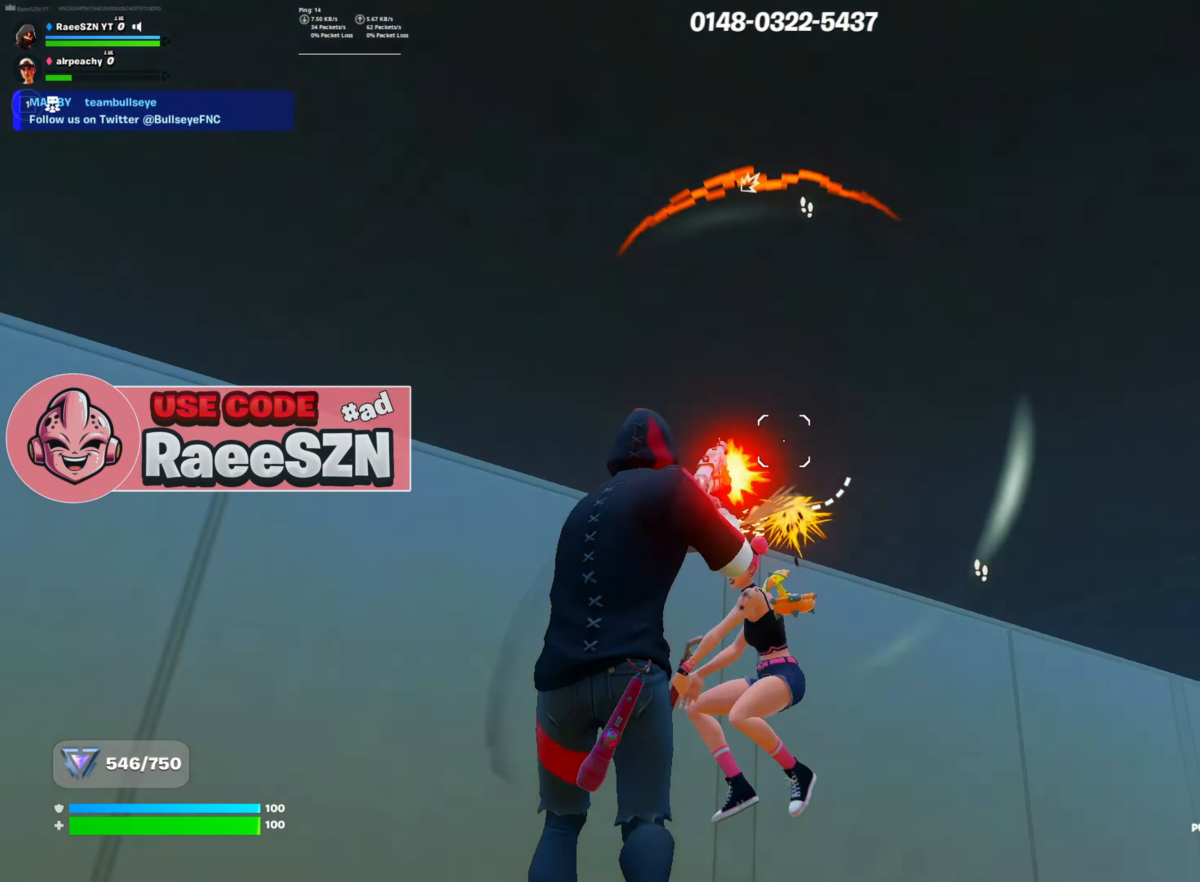
{"keys": ["a", "s", "space"], "mouse": ["left"], "mouse_move": "still", "events": [[17, "3", "down"], [67, "mouse_left", "up"], [100, "3", "up"], [300, "mouse_left", "down"], [417, "space", "down"]]}
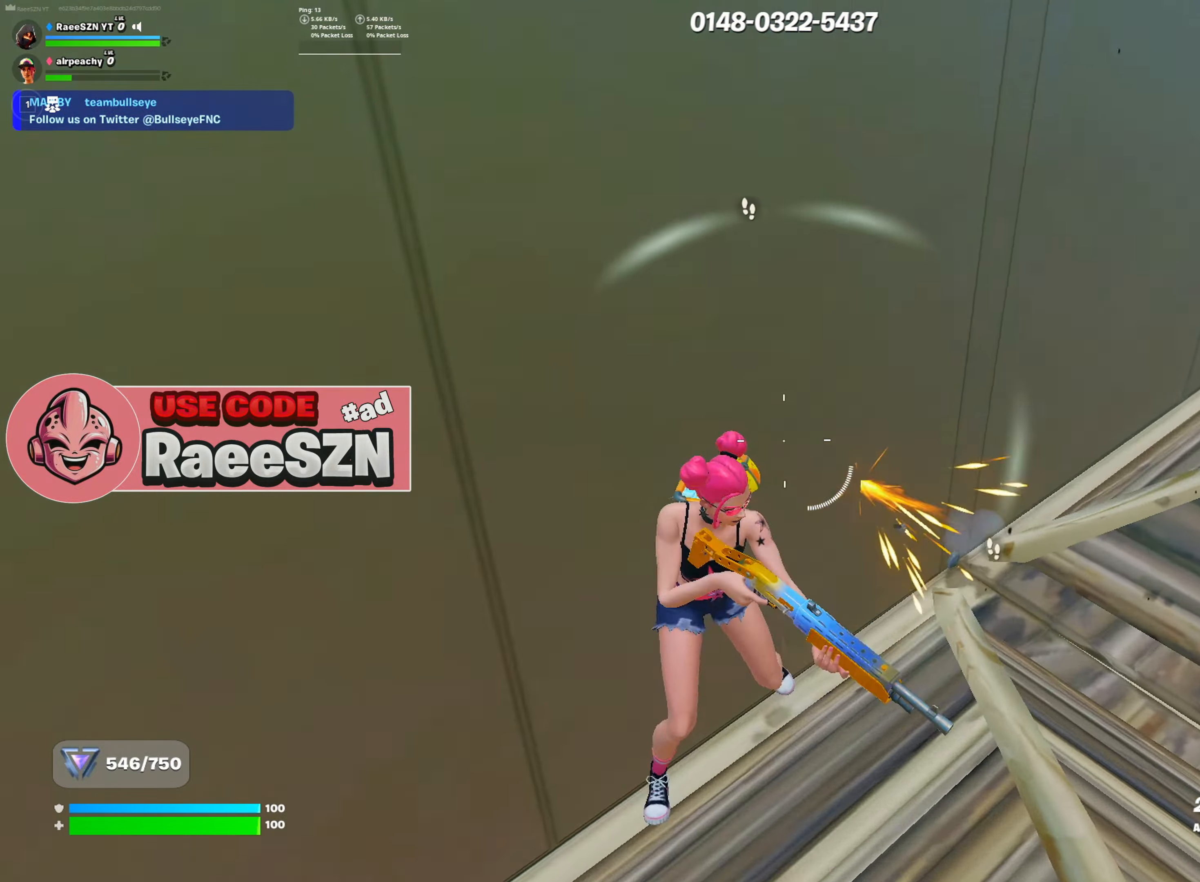
{"keys": ["s"], "mouse": [], "mouse_move": "up", "events": [[116, "mouse_left", "up"], [116, "space", "up"], [200, "r", "down"], [250, "mouse_left", "down"], [300, "mouse_left", "up"], [300, "r", "up"], [433, "a", "up"]]}
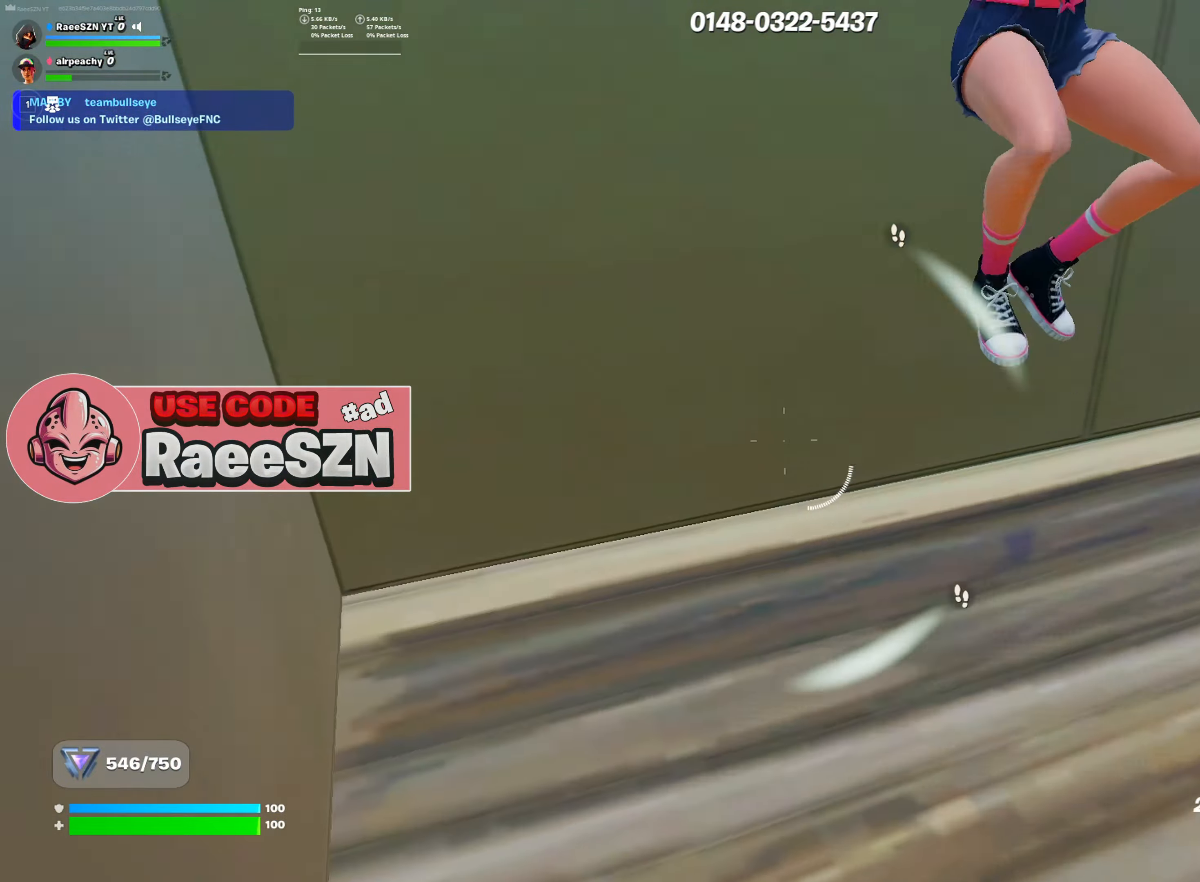
{"keys": ["s"], "mouse": [], "mouse_move": "right", "events": [[117, "tab", "down"], [217, "tab", "up"]]}
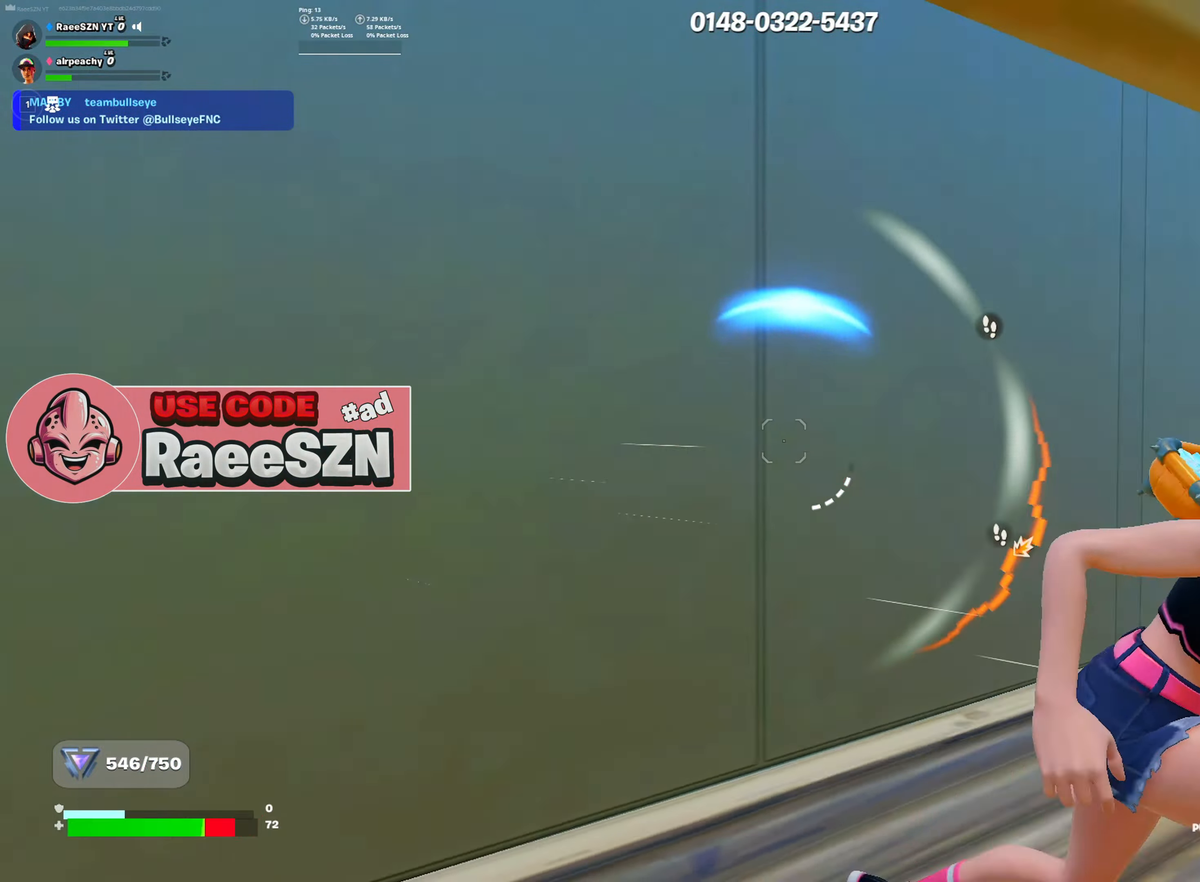
{"keys": ["a", "s", "space"], "mouse": ["left"], "mouse_move": "down", "events": [[100, "mouse_left", "down"], [133, "3", "down"], [183, "mouse_left", "up"], [233, "3", "up"], [333, "a", "down"], [417, "mouse_left", "down"], [417, "space", "down"]]}